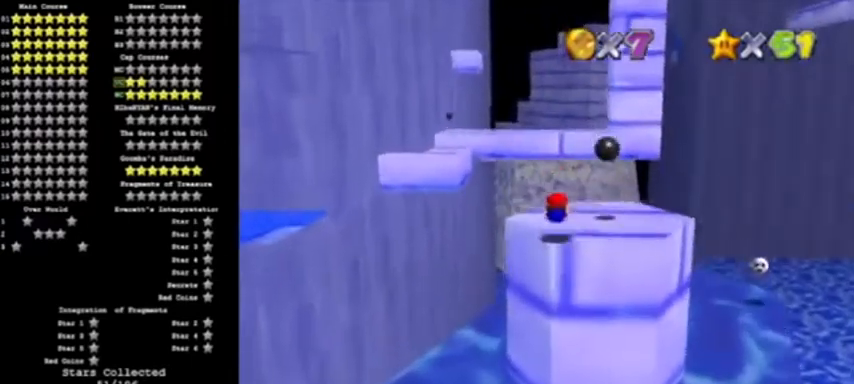
Gameplay with a controller (Nintendo layout); each line is a JSON object with the inputs held at the frame after it. "events" lists button and stick changes between this image and that frame as [ms after this image, input, new state], when the widget could be followed in between. Not read: L3 R3.
{"buttons": [], "left_stick": "center", "events": [[167, "B", "down"], [200, "A", "down"], [234, "left_stick", "center"], [334, "left_stick", "down"], [367, "B", "up"], [434, "A", "up"], [467, "left_stick", "center"]]}
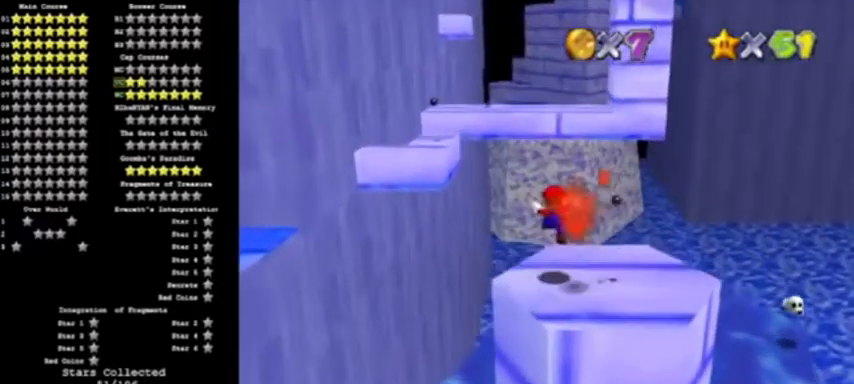
{"buttons": [], "left_stick": "down-right", "events": [[200, "C_RIGHT", "down"], [300, "C_RIGHT", "up"], [367, "C_RIGHT", "down"], [433, "left_stick", "right"], [467, "C_RIGHT", "up"], [500, "left_stick", "down-right"]]}
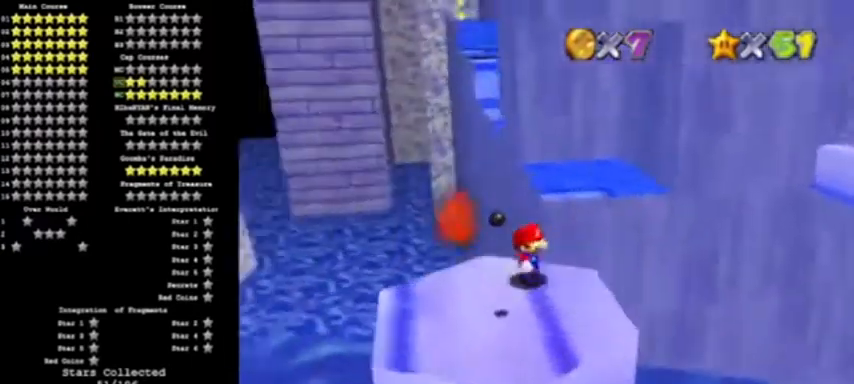
{"buttons": [], "left_stick": "center", "events": [[167, "left_stick", "down"], [367, "left_stick", "center"]]}
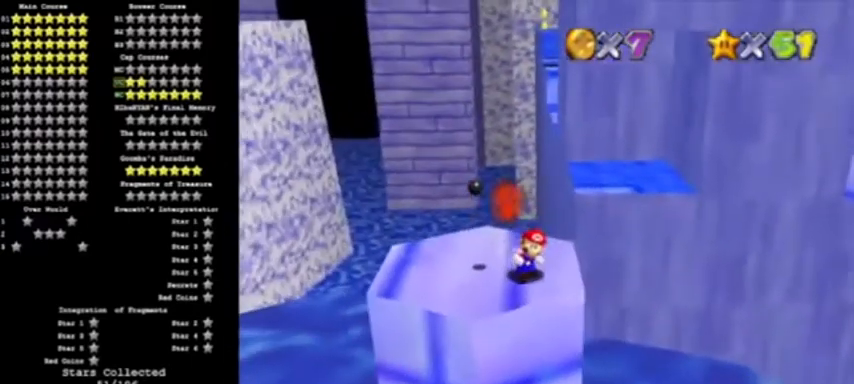
{"buttons": [], "left_stick": "up", "events": [[66, "left_stick", "left"], [300, "left_stick", "up"]]}